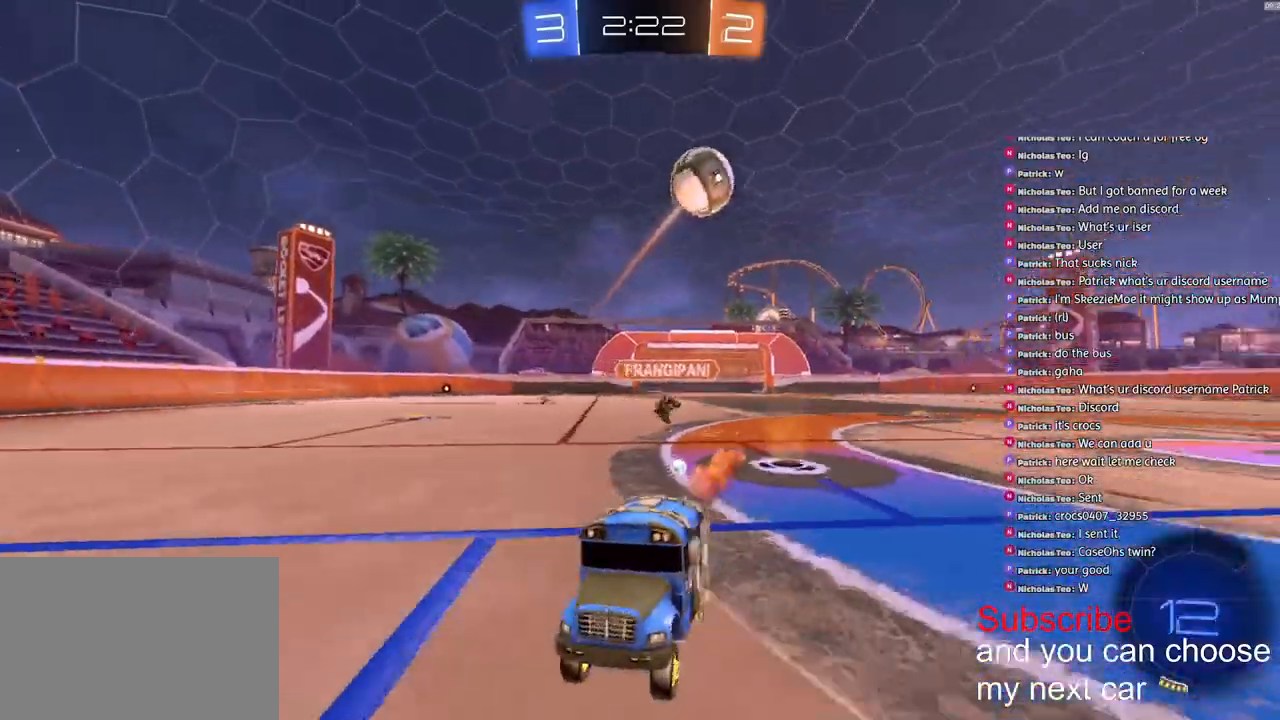
Gameplay with a controller (PlayStation layout); each line is a JSON object with the inputs held at the frame after it. "events" lists button and stick changes between this image and that frame as [ms after this image, input, new state], when the widget could be followed in between.
{"buttons": ["R2"], "left_stick": "left", "right_stick": "center", "events": [[83, "left_stick", "center"], [300, "left_stick", "down-left"], [367, "left_stick", "left"]]}
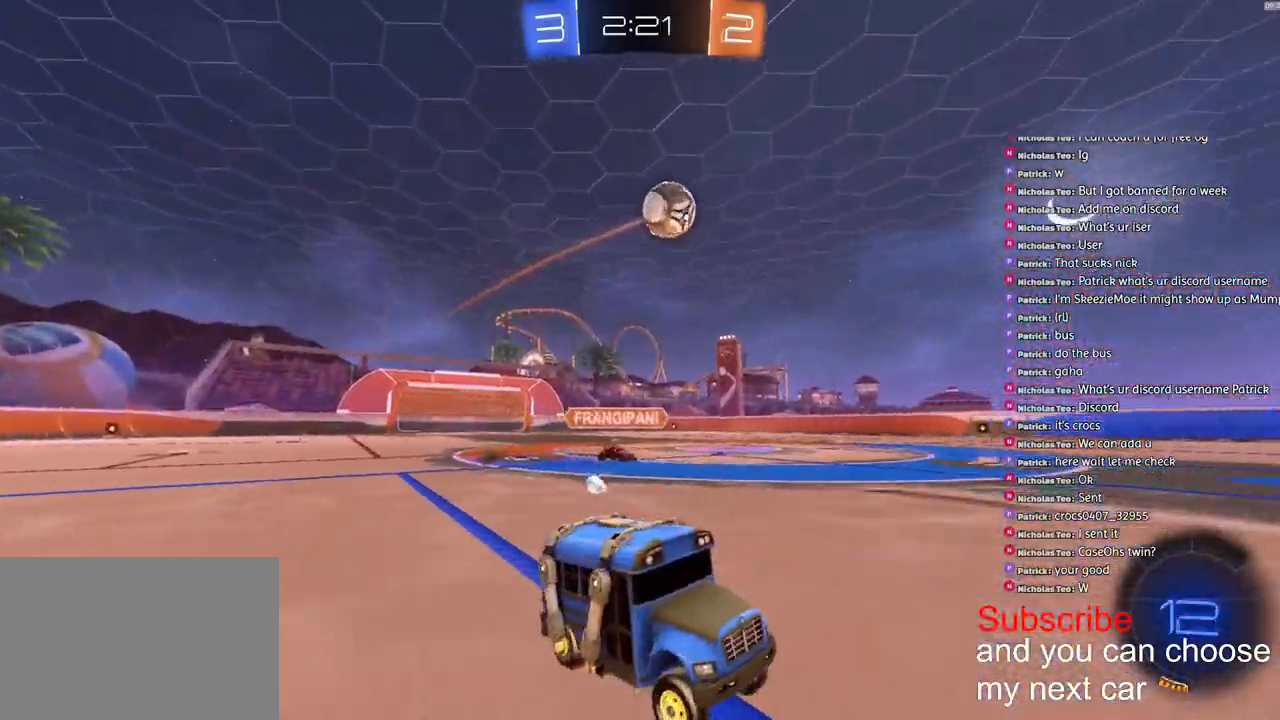
{"buttons": ["CROSS", "R1", "R2"], "left_stick": "down-left", "right_stick": "center", "events": [[467, "left_stick", "down-left"], [483, "R1", "down"], [500, "CROSS", "down"]]}
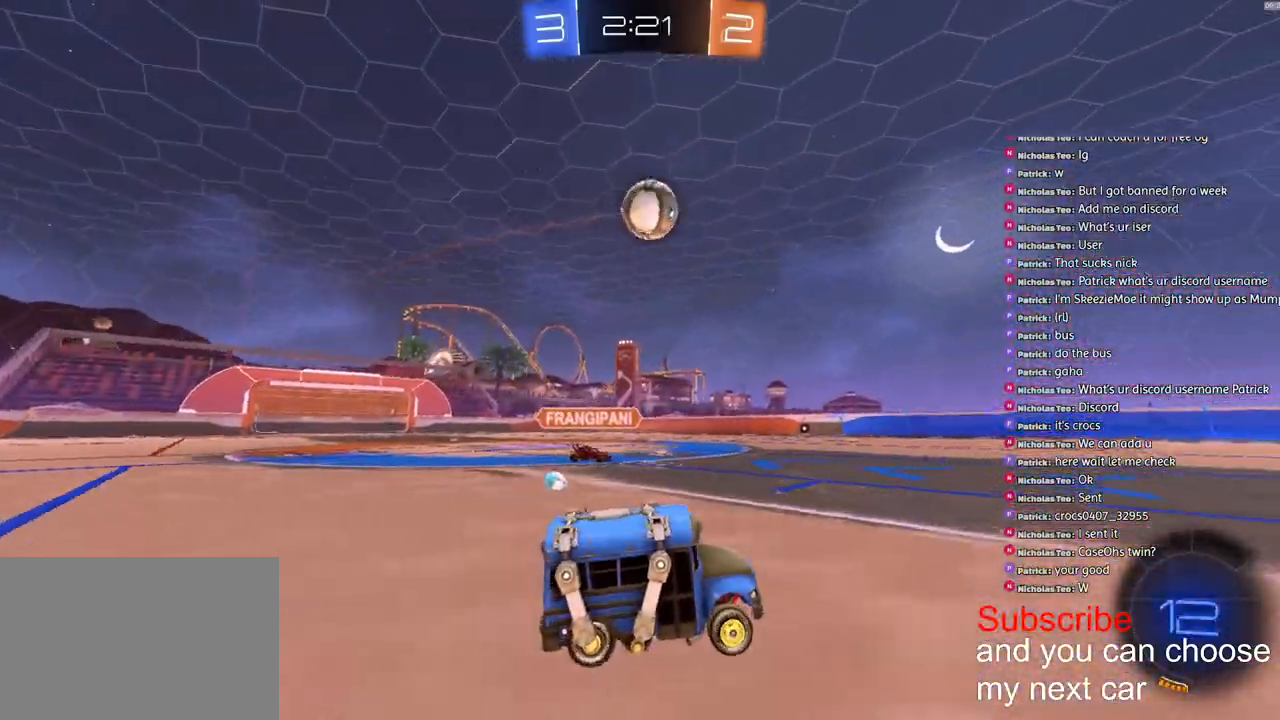
{"buttons": ["CROSS", "R1", "R2"], "left_stick": "center", "right_stick": "center", "events": [[383, "left_stick", "center"]]}
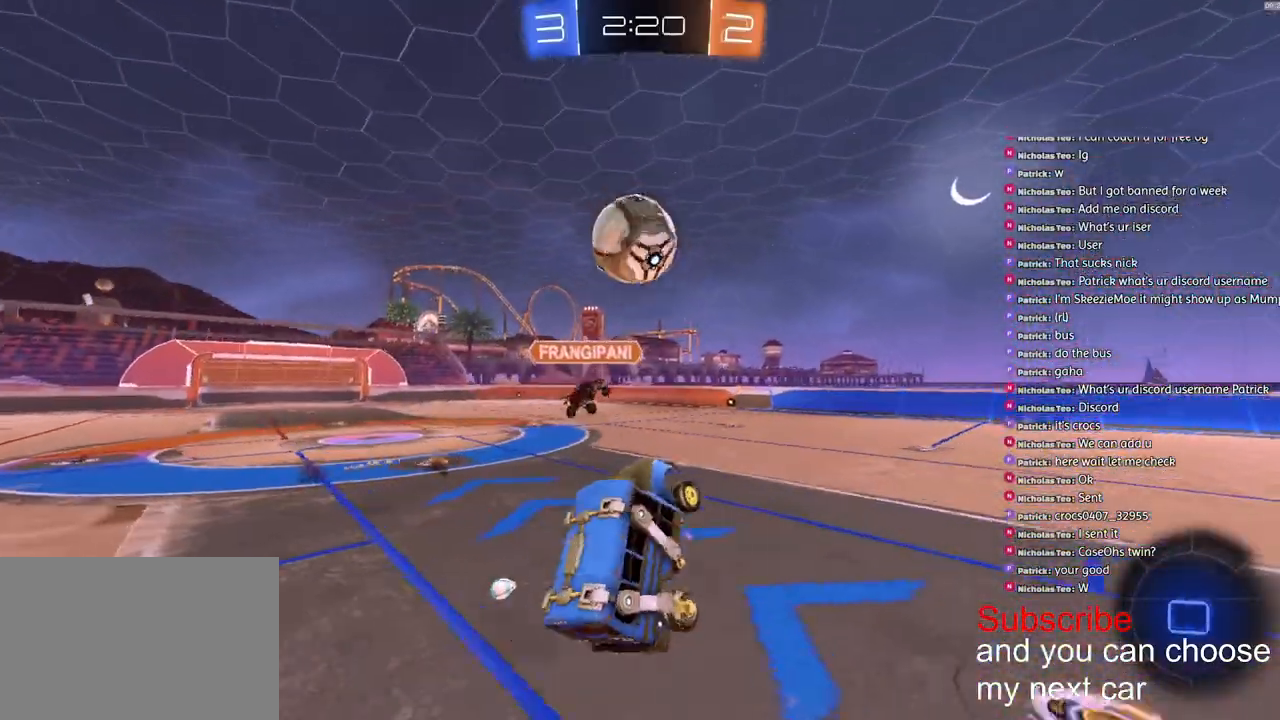
{"buttons": ["CROSS", "R1", "R2"], "left_stick": "up", "right_stick": "center", "events": [[150, "CROSS", "up"], [200, "CROSS", "down"], [367, "left_stick", "up"]]}
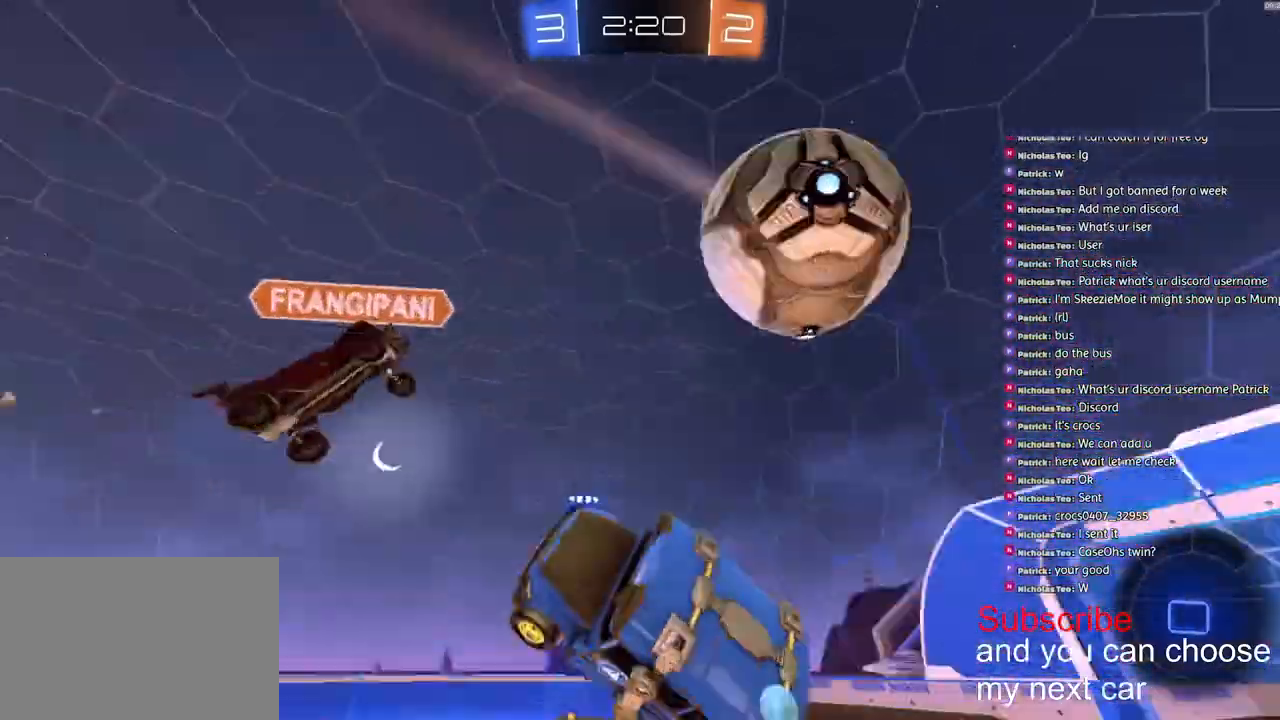
{"buttons": [], "left_stick": "up-right", "right_stick": "center", "events": [[17, "CROSS", "up"], [50, "R1", "up"], [100, "left_stick", "center"], [150, "R2", "up"], [417, "left_stick", "up-right"]]}
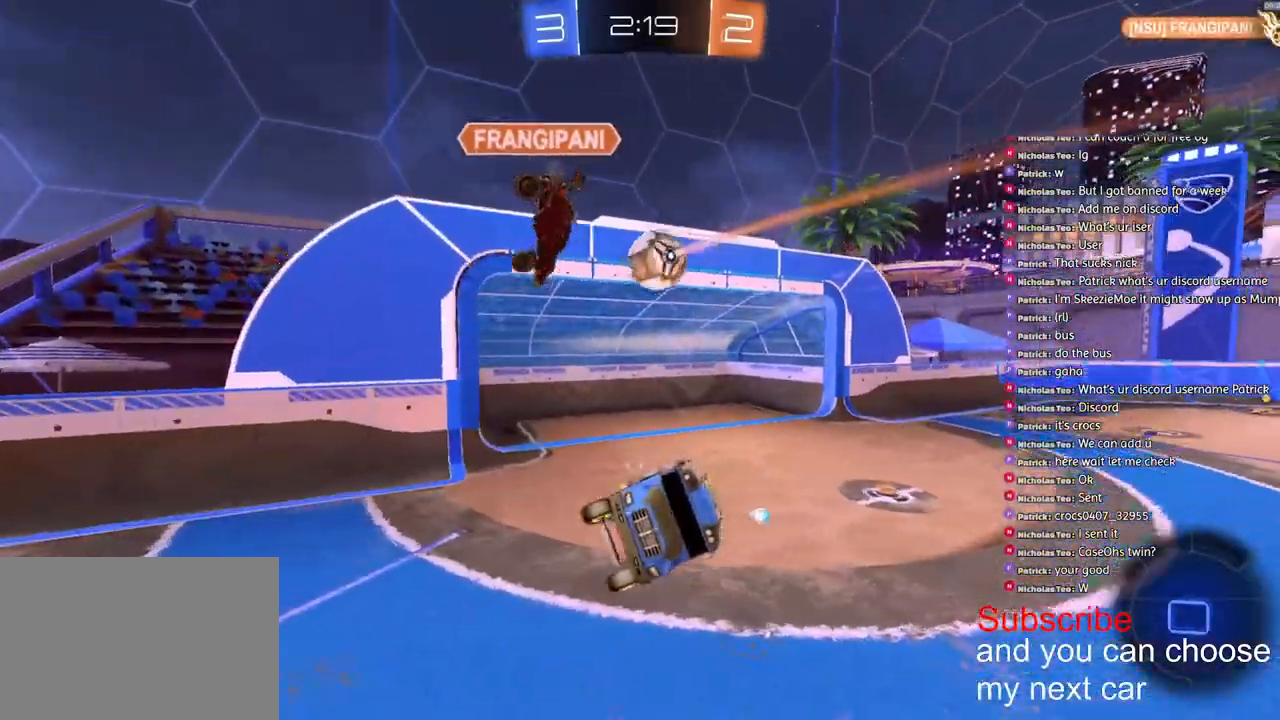
{"buttons": ["R2"], "left_stick": "down-left", "right_stick": "center", "events": [[17, "L1", "down"], [17, "R2", "down"], [133, "left_stick", "center"], [150, "L1", "up"], [433, "left_stick", "down-left"]]}
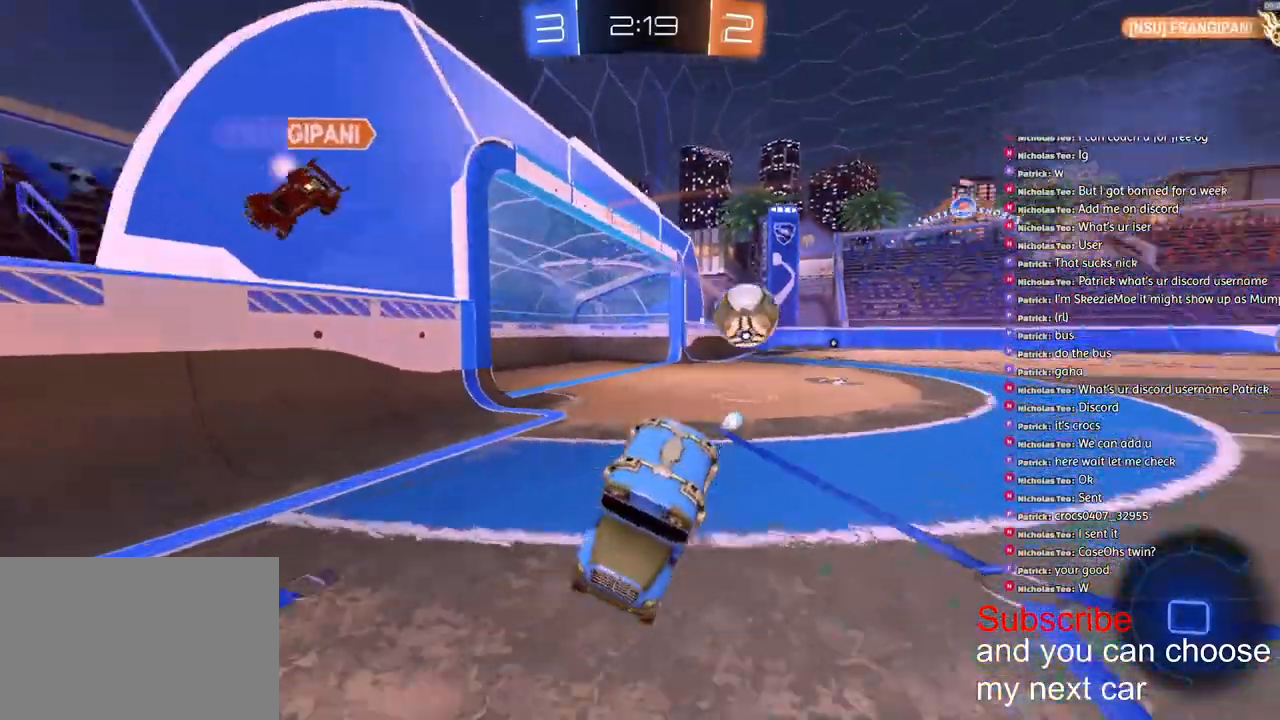
{"buttons": ["R1", "R2"], "left_stick": "left", "right_stick": "center", "events": [[50, "left_stick", "center"], [117, "left_stick", "left"], [450, "R1", "down"]]}
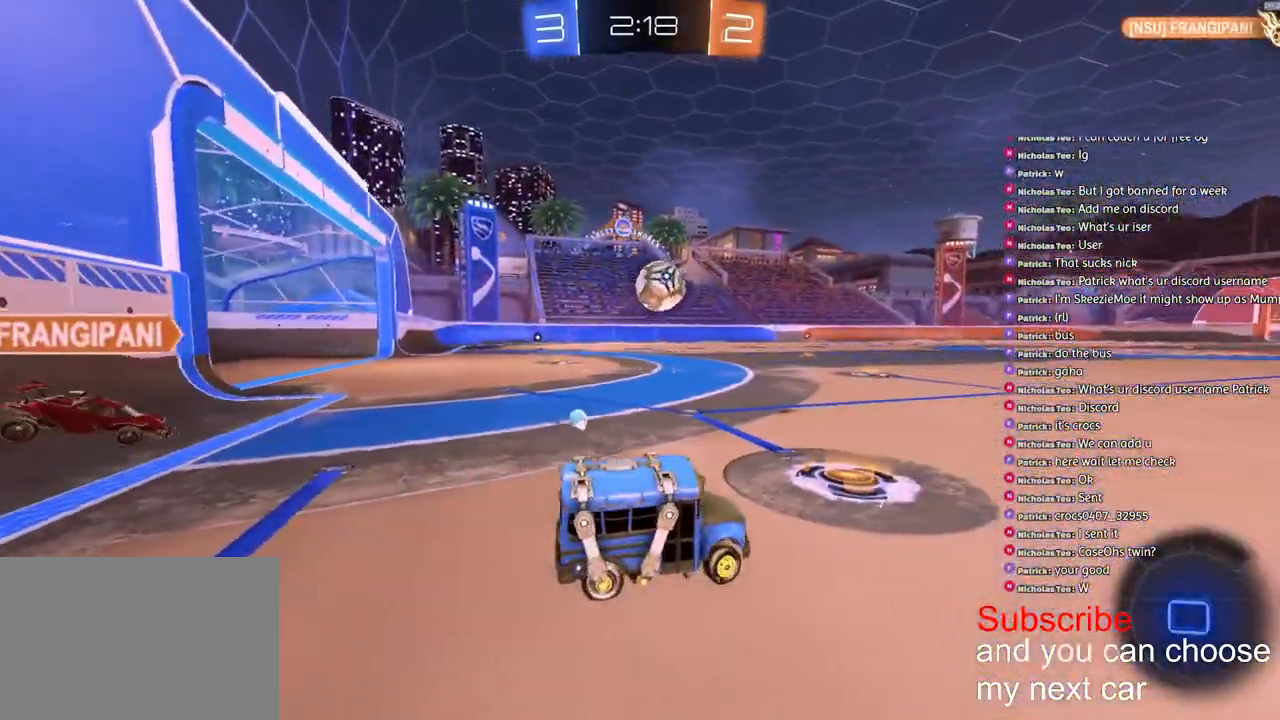
{"buttons": ["R1", "R2"], "left_stick": "center", "right_stick": "center", "events": [[200, "left_stick", "center"]]}
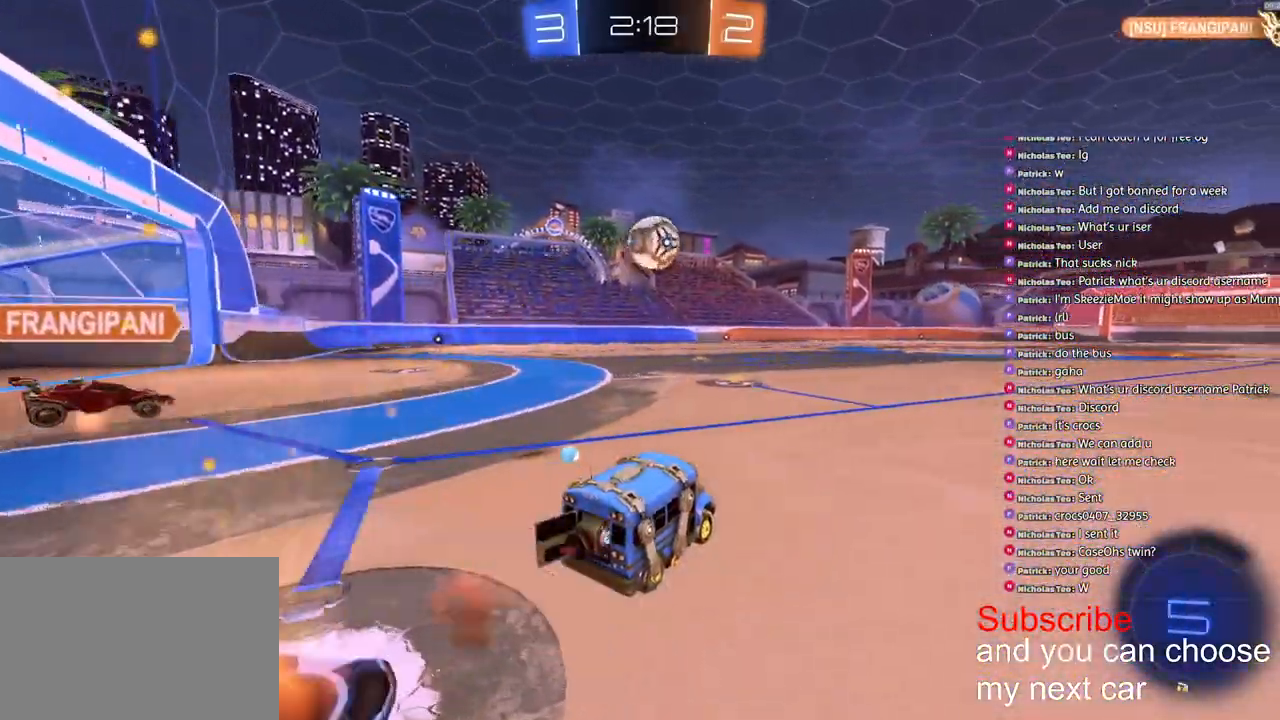
{"buttons": ["CROSS", "L1", "R1", "R2"], "left_stick": "down", "right_stick": "center", "events": [[33, "left_stick", "down-right"], [50, "CROSS", "down"], [250, "CROSS", "up"], [250, "left_stick", "up"], [267, "L1", "down"], [300, "CROSS", "down"], [383, "left_stick", "down"]]}
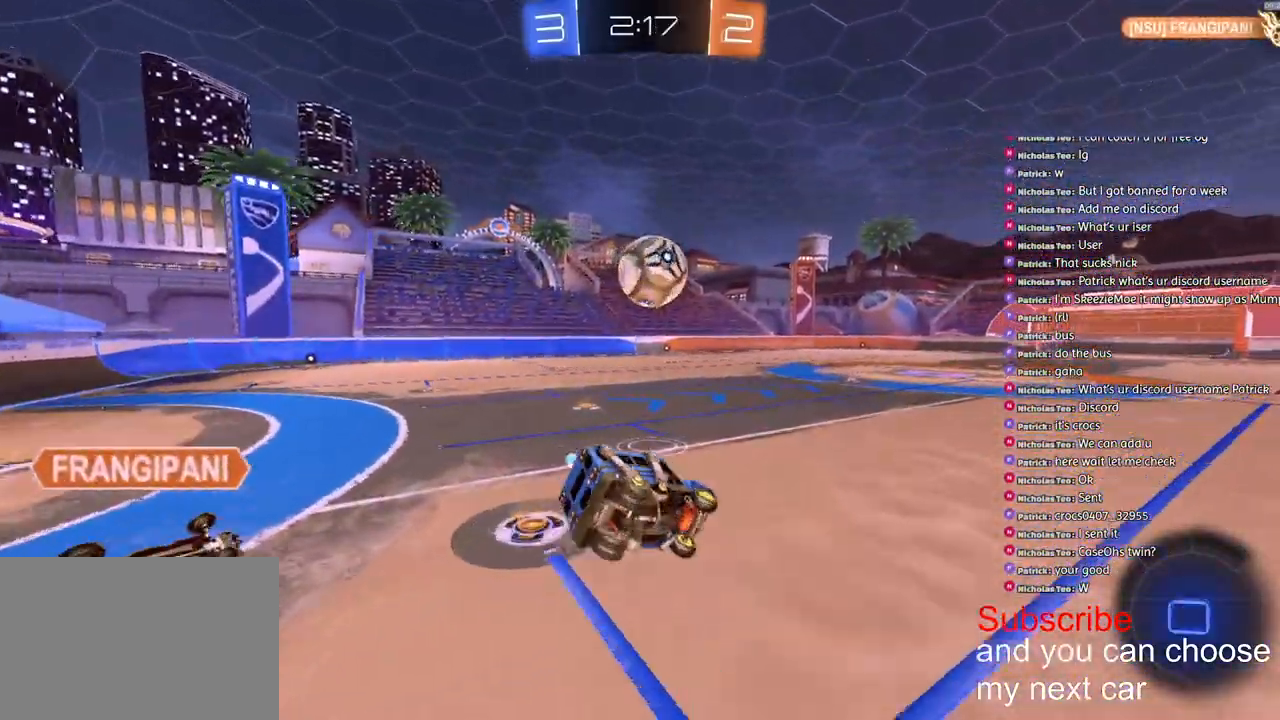
{"buttons": ["TRIANGLE", "L1", "R1", "R2"], "left_stick": "center", "right_stick": "center", "events": [[200, "left_stick", "down-left"], [350, "left_stick", "left"], [367, "CROSS", "up"], [400, "TRIANGLE", "down"], [483, "left_stick", "center"]]}
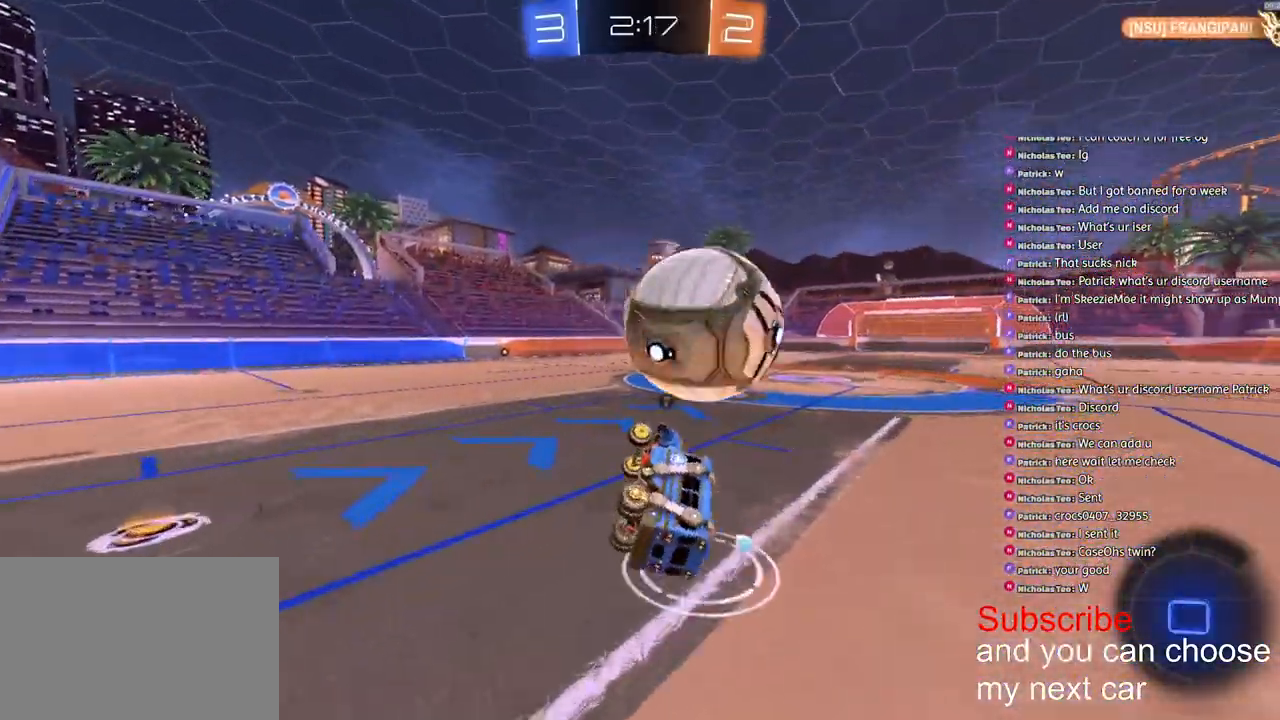
{"buttons": ["R1", "R2"], "left_stick": "center", "right_stick": "center", "events": [[83, "TRIANGLE", "up"], [300, "L1", "up"]]}
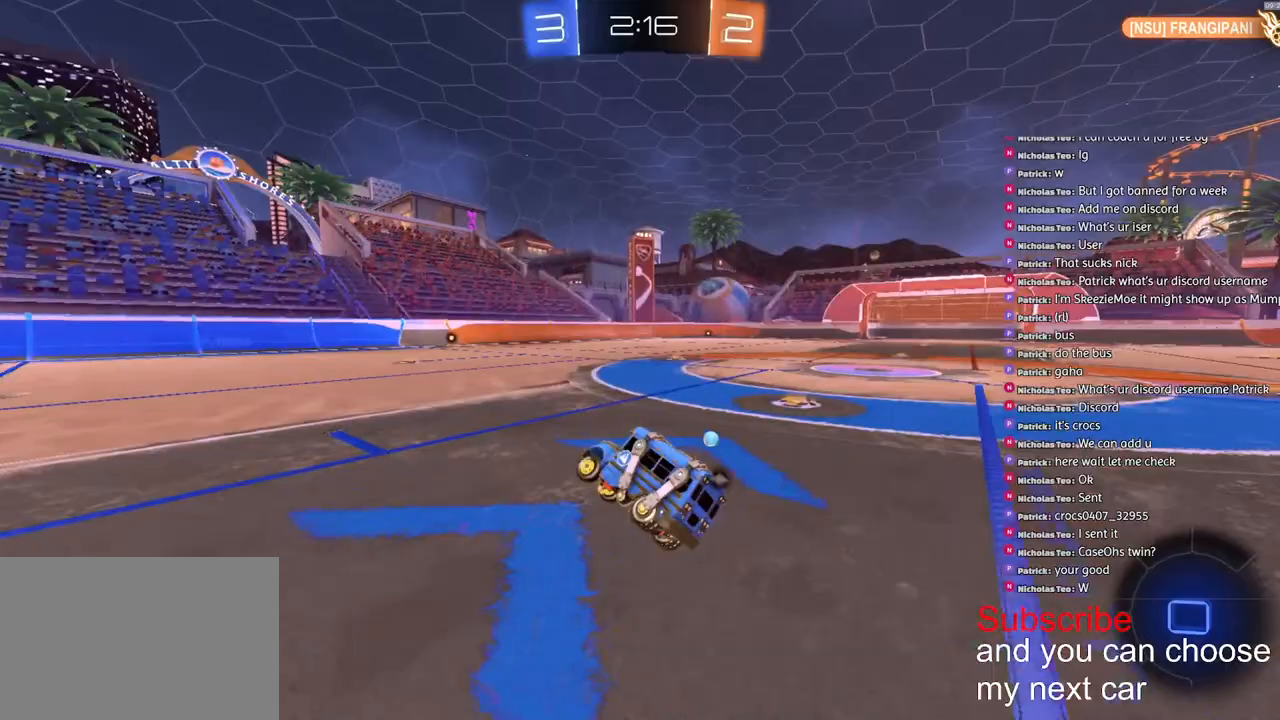
{"buttons": ["R1", "R2"], "left_stick": "center", "right_stick": "center", "events": [[167, "TRIANGLE", "down"], [267, "TRIANGLE", "up"]]}
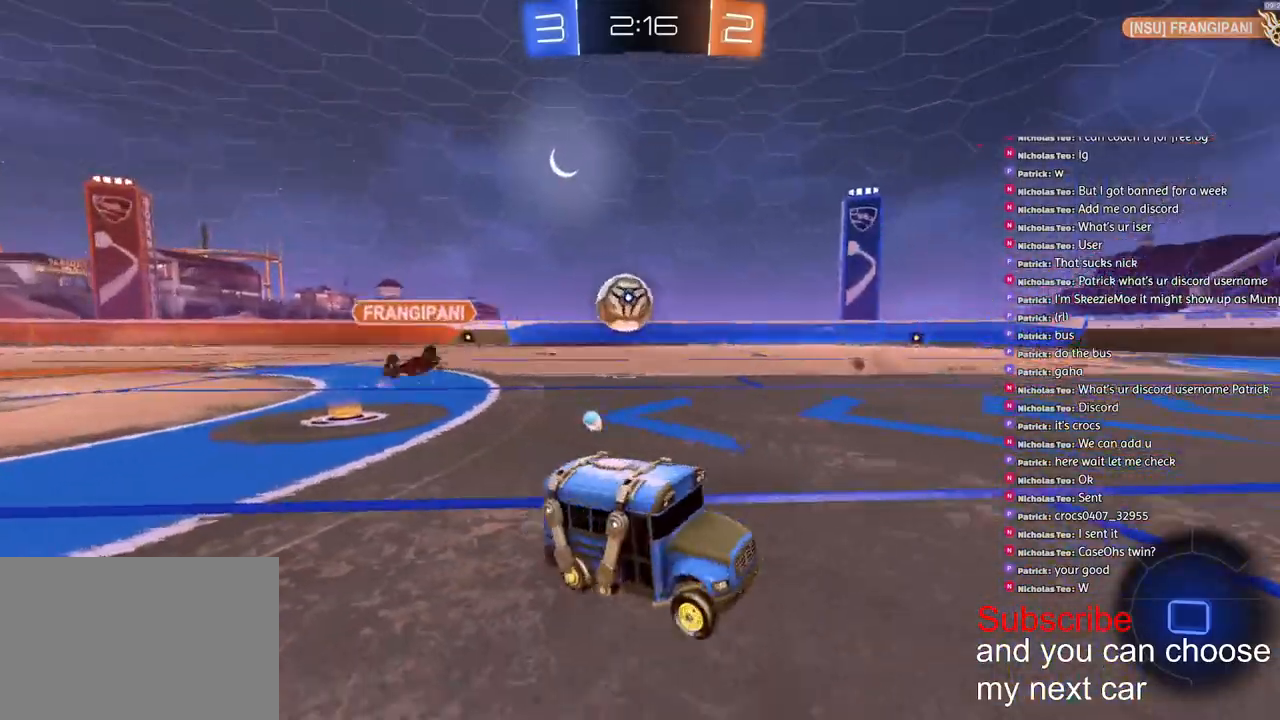
{"buttons": ["R2"], "left_stick": "left", "right_stick": "center", "events": [[17, "left_stick", "right"], [200, "left_stick", "left"], [317, "L1", "down"], [450, "L1", "up"], [467, "R1", "up"]]}
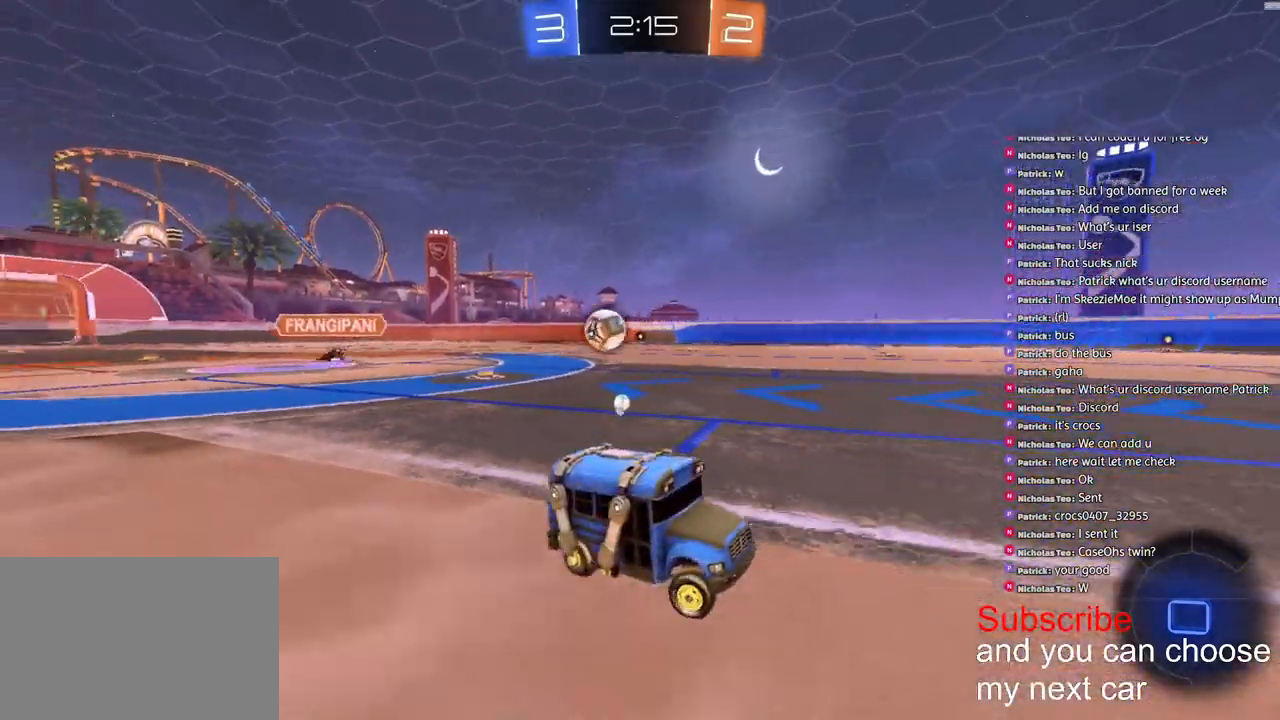
{"buttons": ["R2"], "left_stick": "left", "right_stick": "center", "events": [[150, "TRIANGLE", "down"], [250, "TRIANGLE", "up"]]}
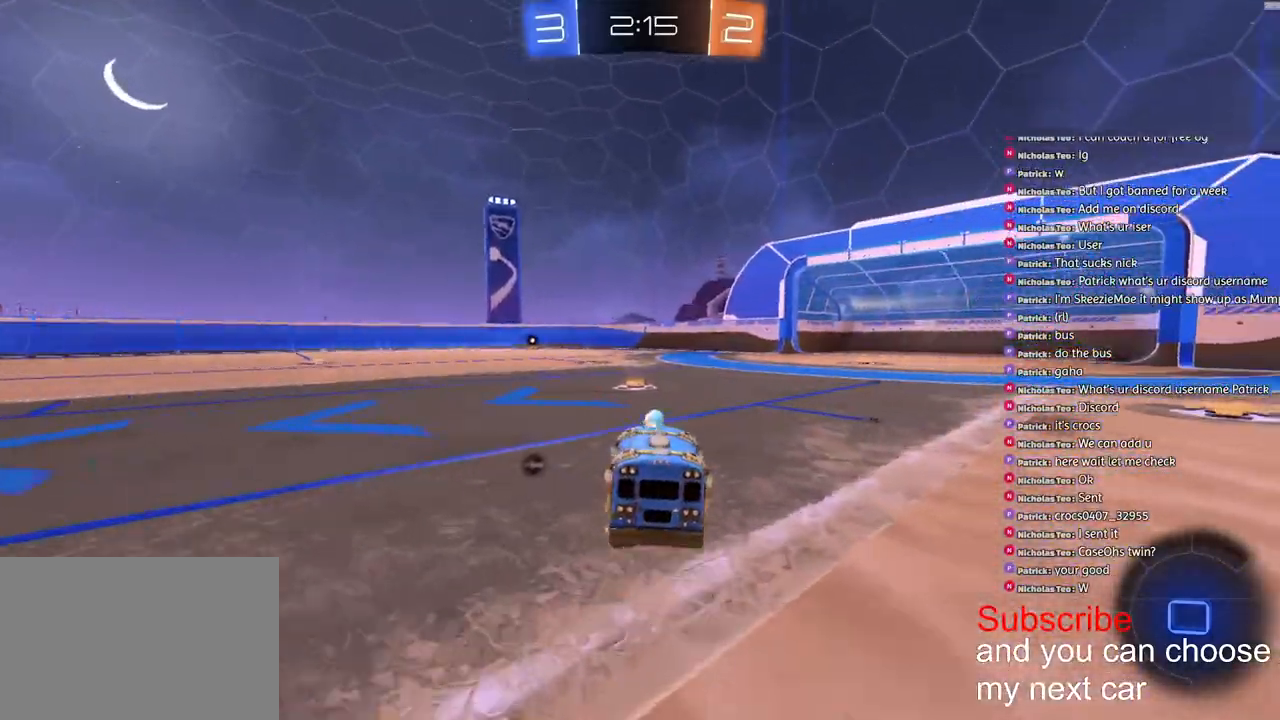
{"buttons": ["R2"], "left_stick": "center", "right_stick": "center", "events": [[17, "TRIANGLE", "down"], [50, "left_stick", "center"], [100, "TRIANGLE", "up"], [317, "left_stick", "down-left"], [467, "left_stick", "center"]]}
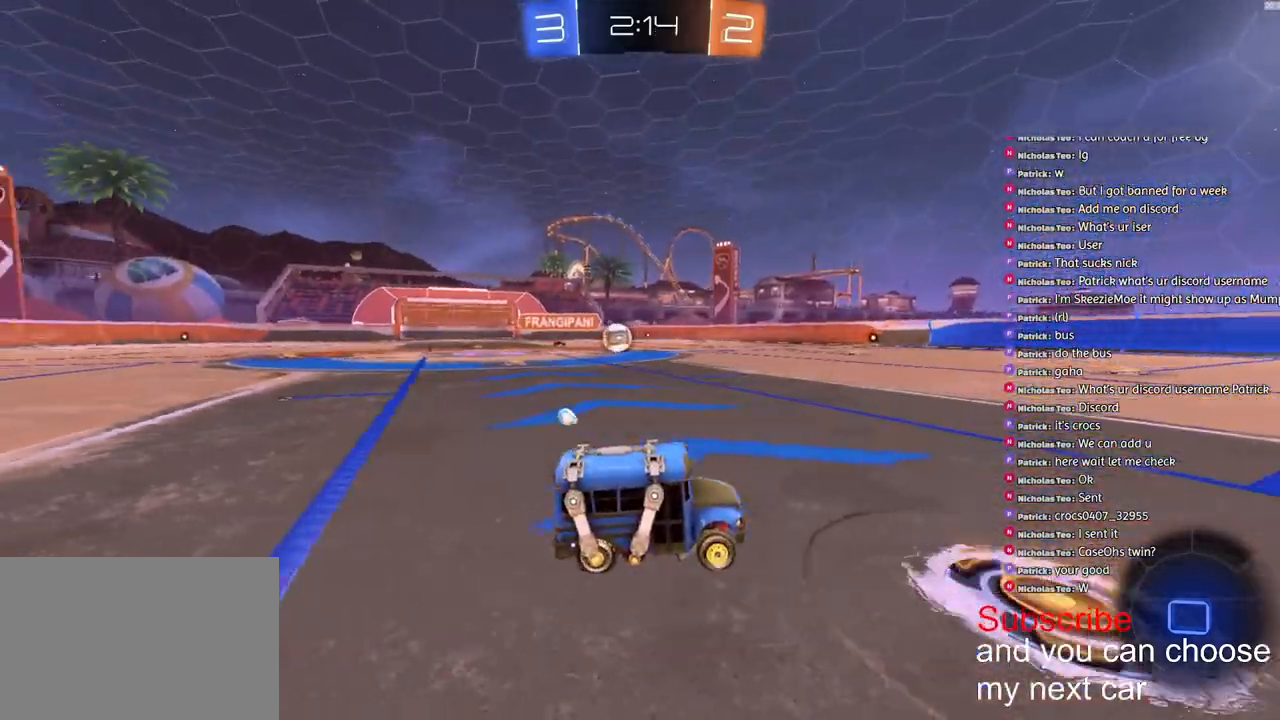
{"buttons": ["R2"], "left_stick": "right", "right_stick": "center", "events": [[483, "left_stick", "right"]]}
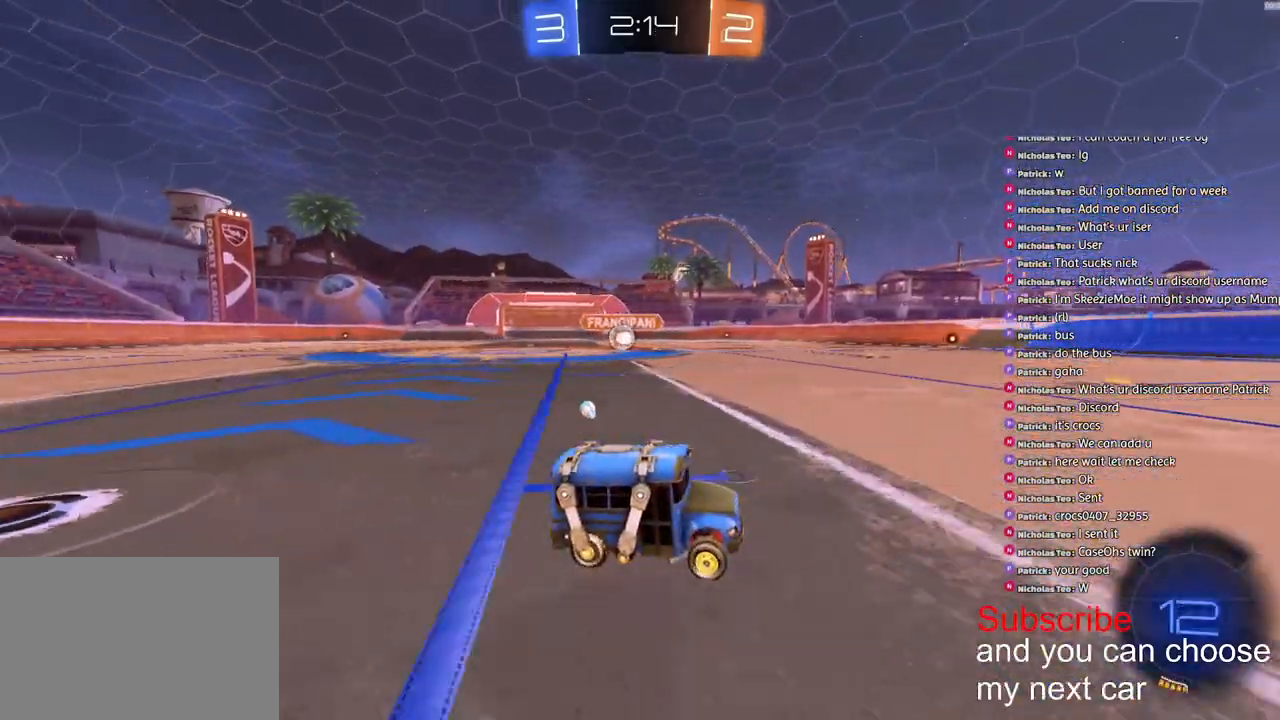
{"buttons": ["R2"], "left_stick": "center", "right_stick": "center", "events": [[117, "left_stick", "center"], [433, "left_stick", "right"], [500, "left_stick", "center"]]}
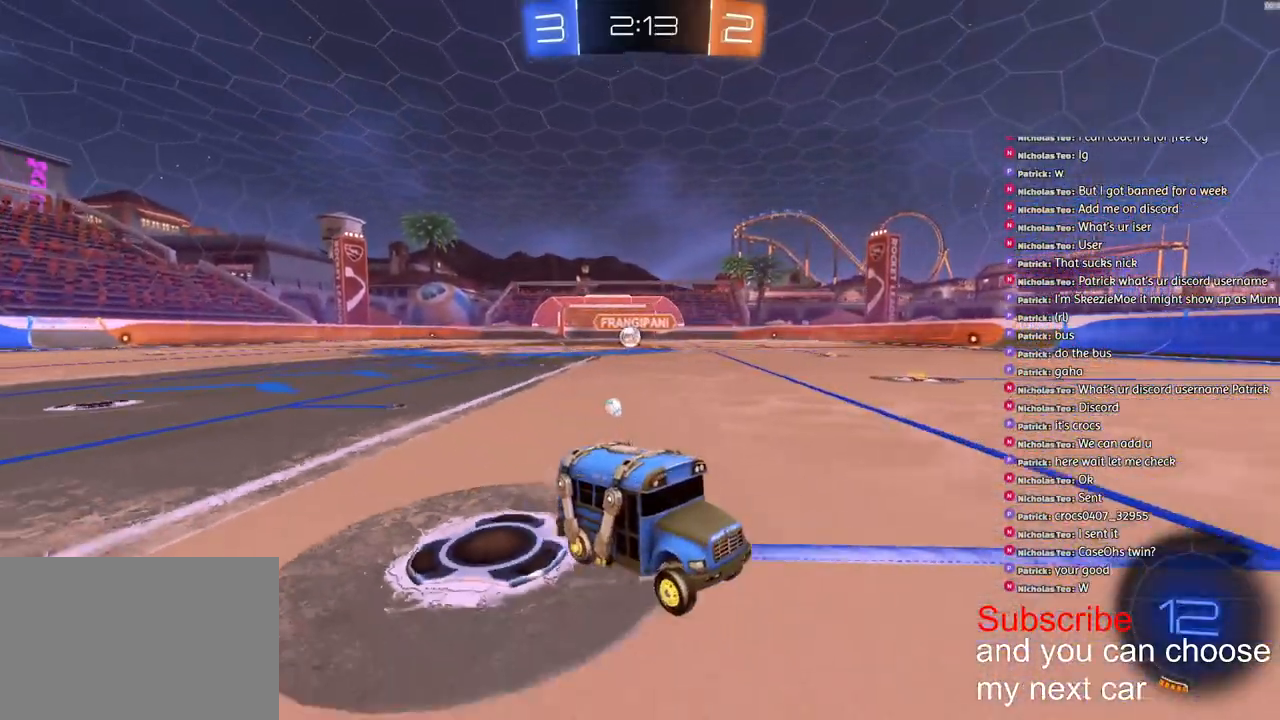
{"buttons": ["R2"], "left_stick": "down-left", "right_stick": "center", "events": [[50, "left_stick", "right"], [233, "left_stick", "center"], [283, "left_stick", "down-left"]]}
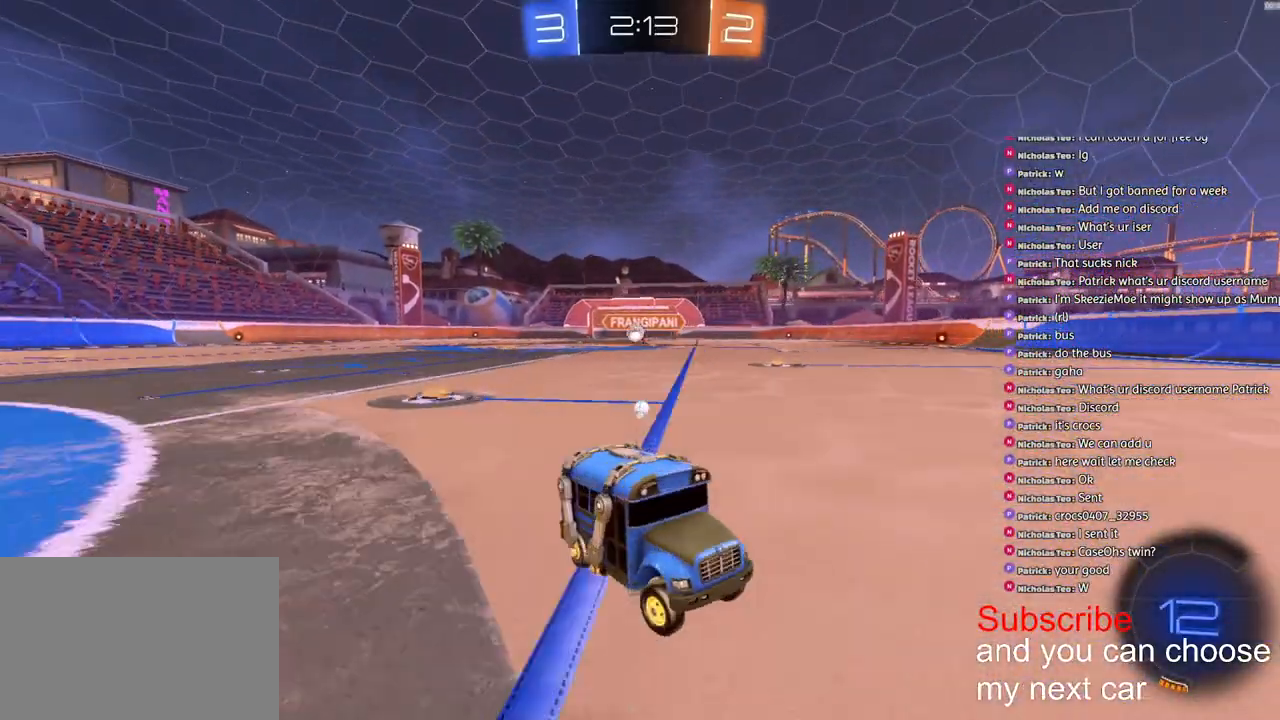
{"buttons": ["L1", "R2"], "left_stick": "right", "right_stick": "center", "events": [[200, "left_stick", "right"], [267, "L1", "down"], [350, "L1", "up"], [417, "L1", "down"]]}
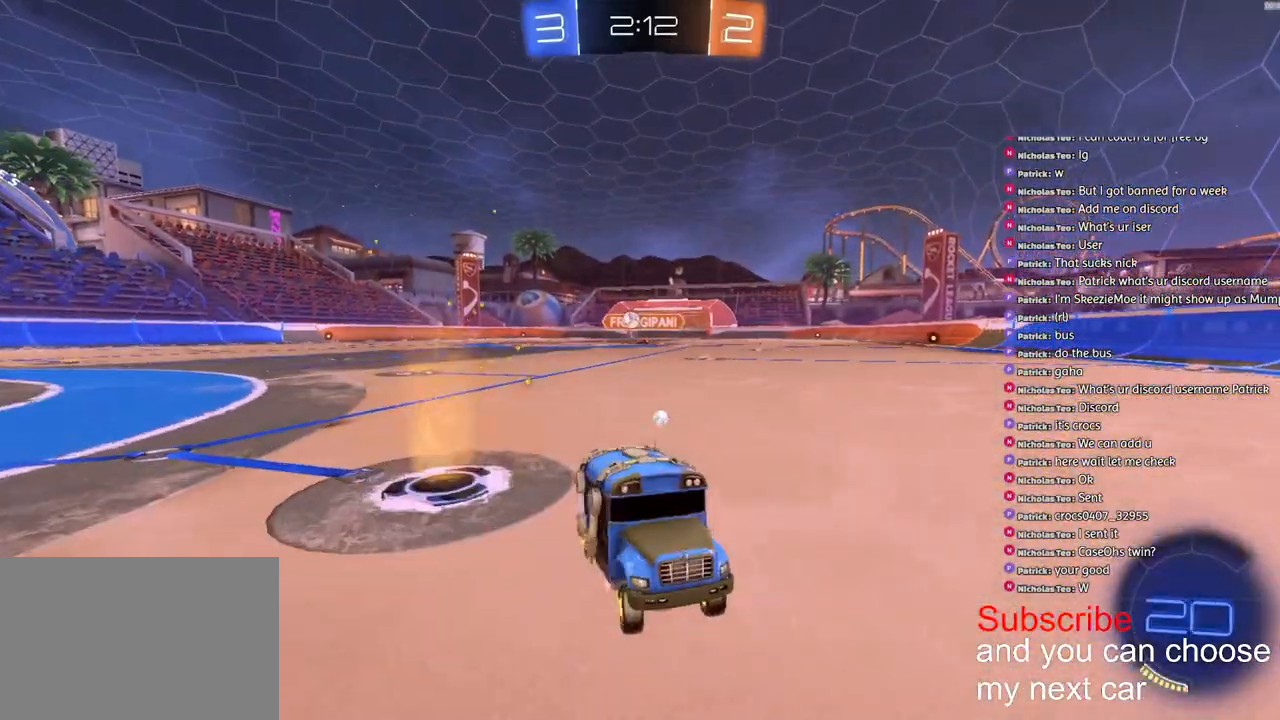
{"buttons": ["R2"], "left_stick": "right", "right_stick": "center", "events": [[50, "L1", "up"]]}
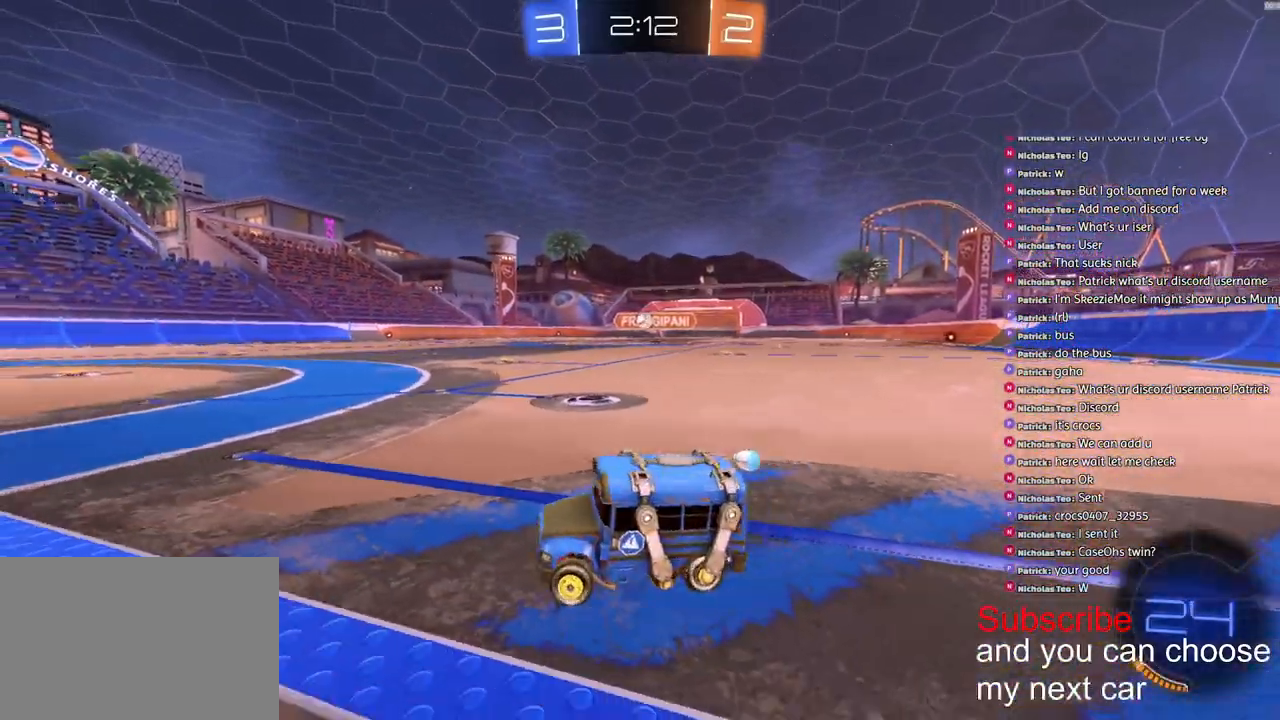
{"buttons": [], "left_stick": "up-right", "right_stick": "center", "events": [[133, "R2", "up"], [400, "left_stick", "up-right"]]}
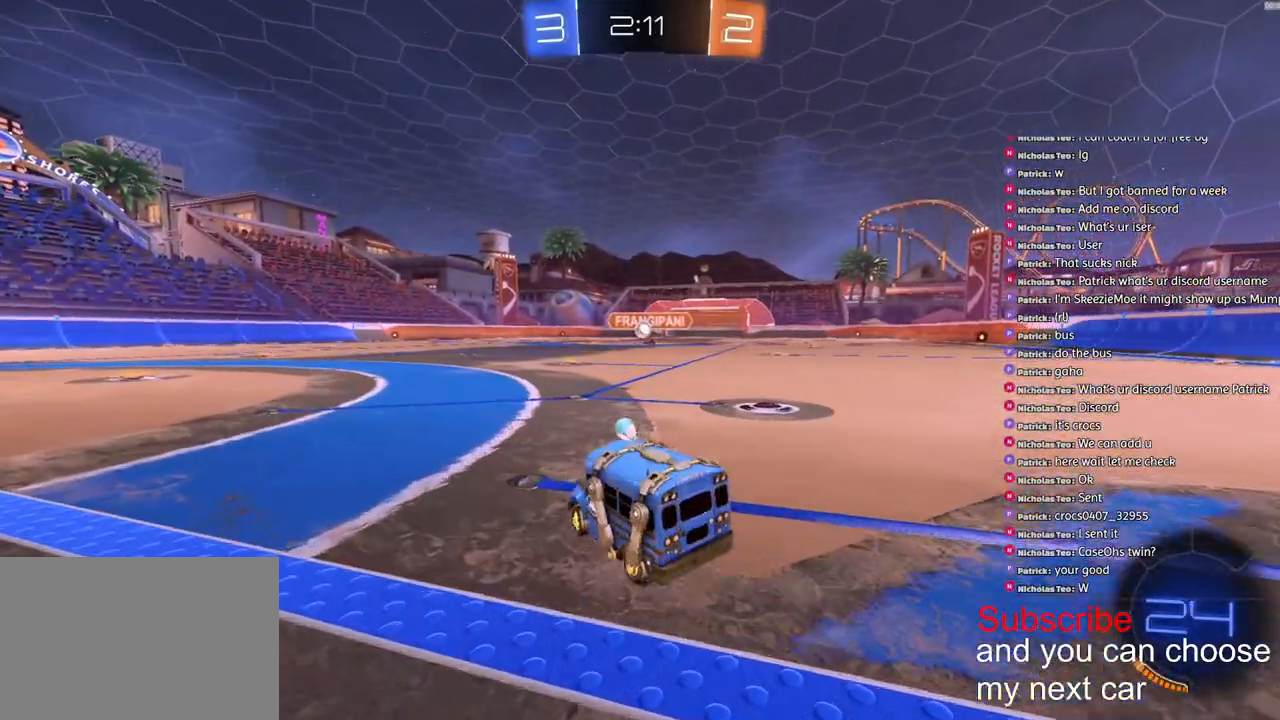
{"buttons": [], "left_stick": "center", "right_stick": "center", "events": [[17, "left_stick", "center"], [83, "R2", "down"], [167, "left_stick", "down-left"], [400, "R2", "up"], [433, "left_stick", "center"]]}
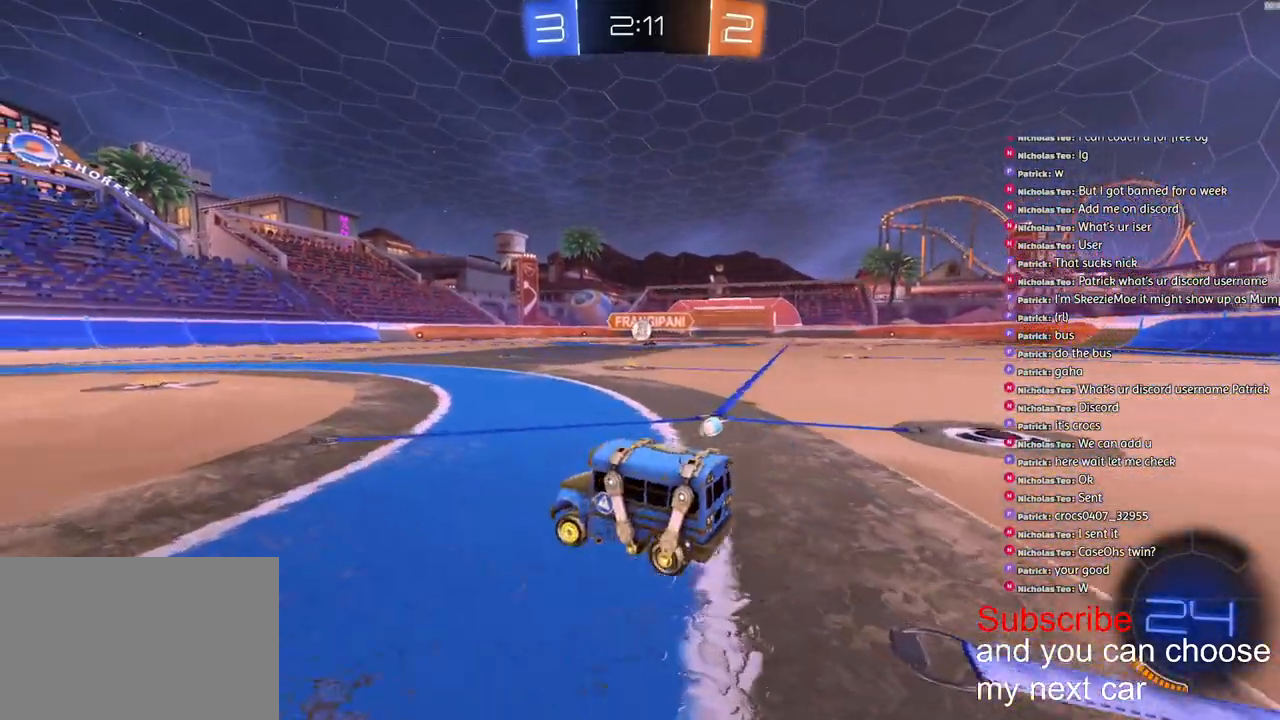
{"buttons": ["R2"], "left_stick": "center", "right_stick": "center", "events": [[150, "left_stick", "down-left"], [183, "R2", "down"], [467, "left_stick", "center"]]}
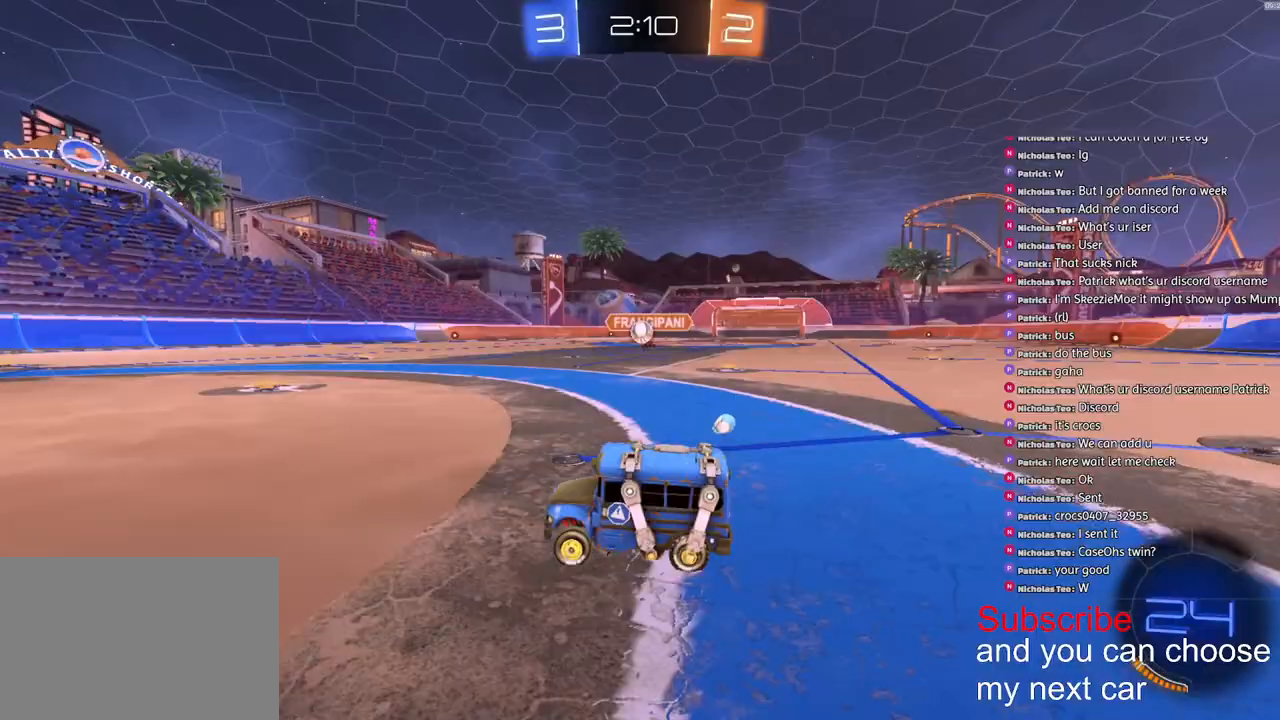
{"buttons": [], "left_stick": "right", "right_stick": "center", "events": [[50, "left_stick", "down-left"], [133, "left_stick", "center"], [400, "R2", "up"], [450, "left_stick", "right"]]}
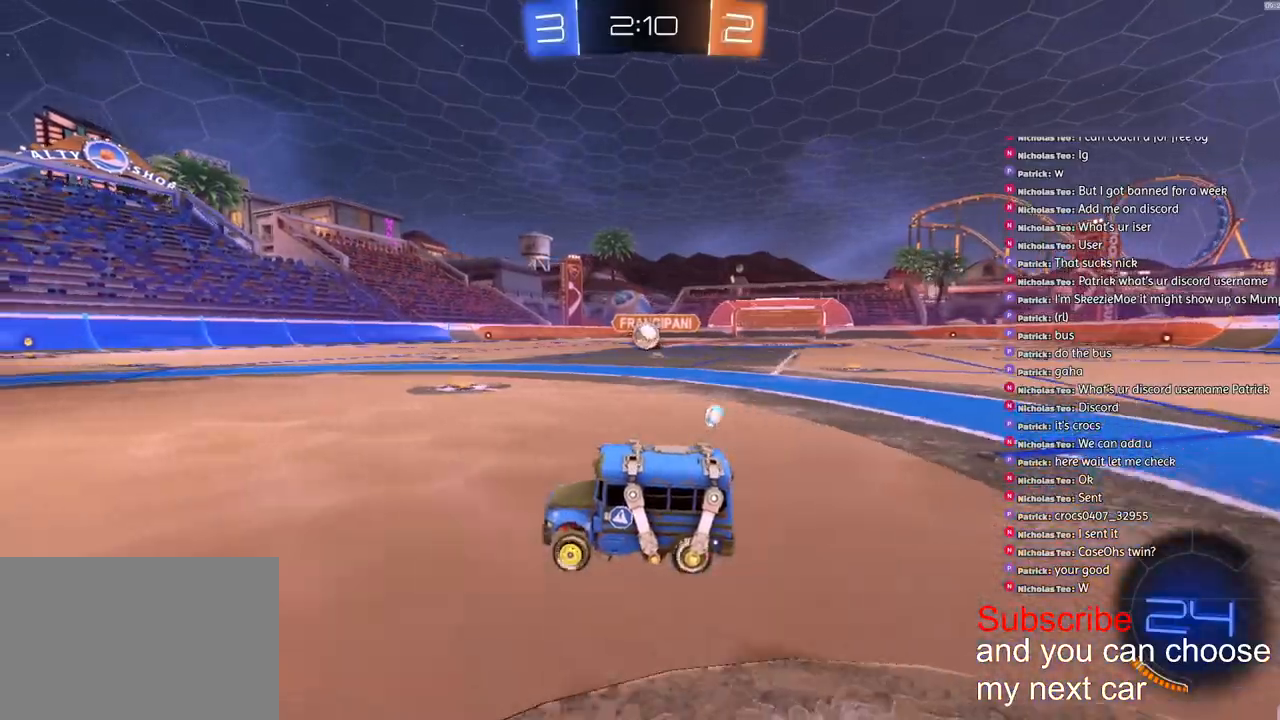
{"buttons": ["R1", "R2"], "left_stick": "right", "right_stick": "center", "events": [[150, "R2", "down"], [283, "left_stick", "center"], [300, "R1", "down"], [433, "left_stick", "right"]]}
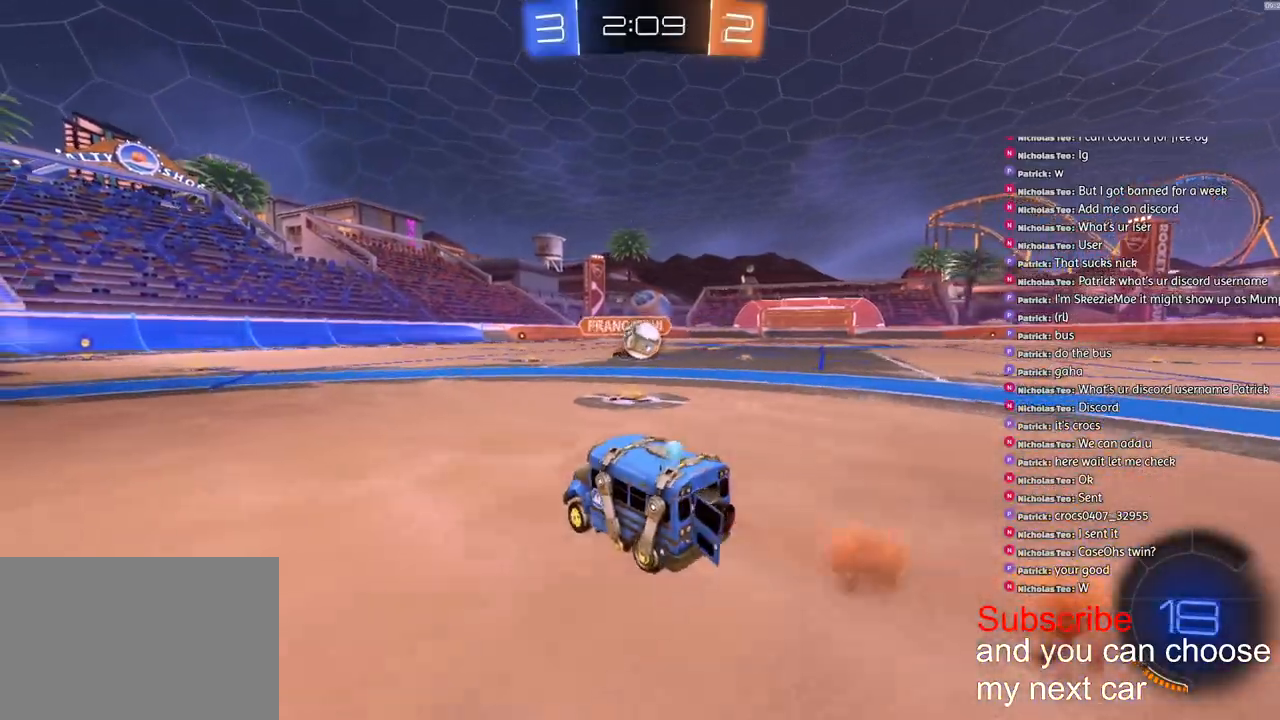
{"buttons": ["CROSS", "L1", "R1", "R2", "L3"], "left_stick": "left", "right_stick": "center", "events": [[333, "CROSS", "down"], [333, "left_stick", "down"], [433, "CROSS", "up"], [433, "L1", "down"], [467, "CROSS", "down"], [467, "L3", "down"], [467, "left_stick", "left"]]}
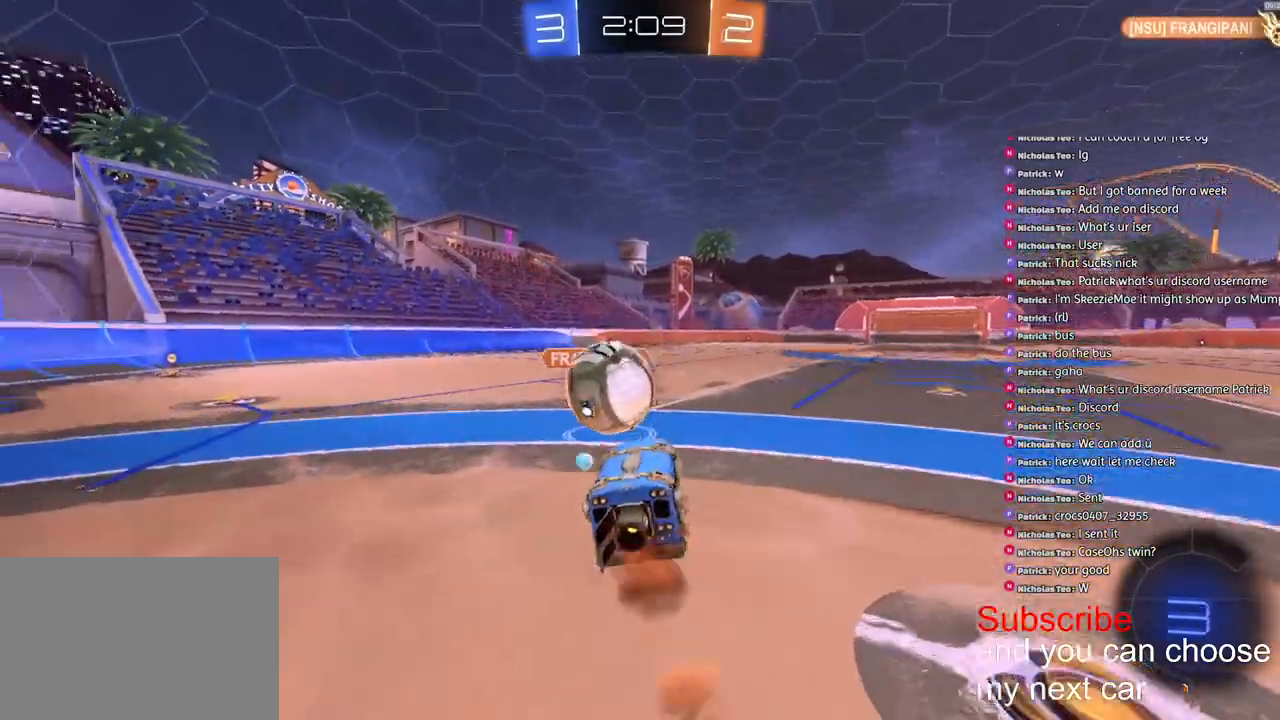
{"buttons": ["CROSS", "L1", "R1", "R2", "L3"], "left_stick": "left", "right_stick": "center", "events": []}
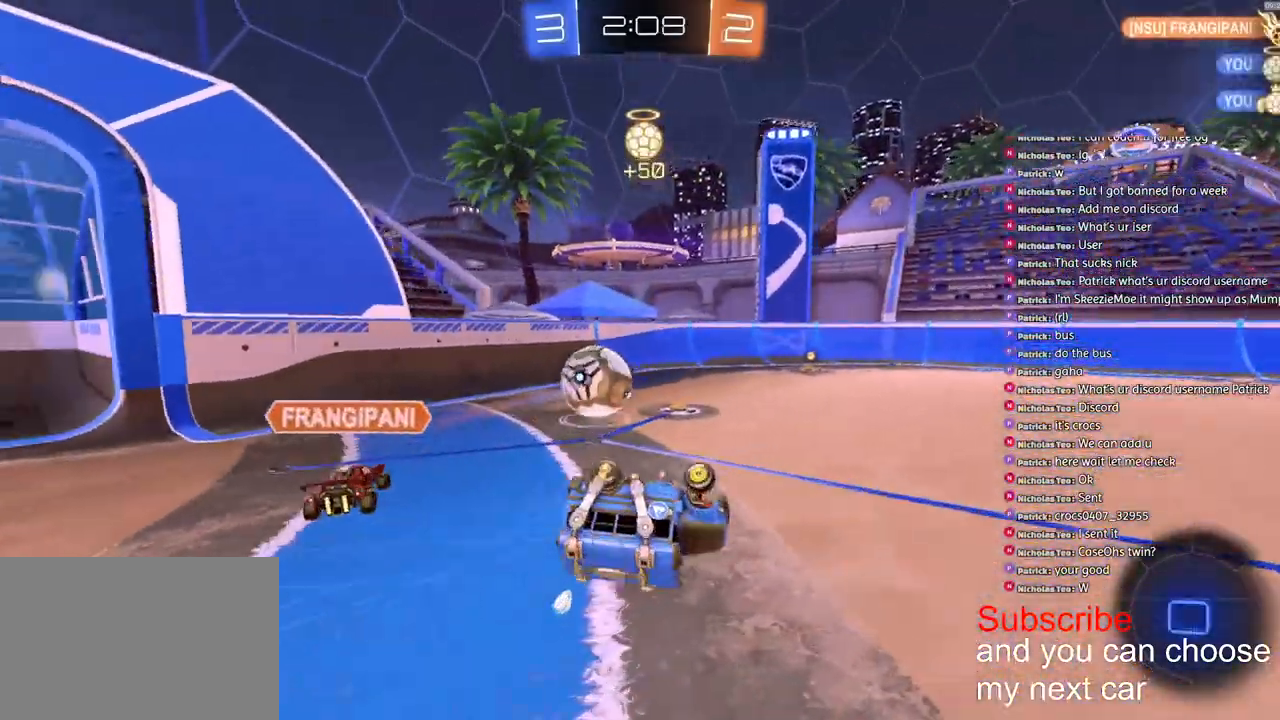
{"buttons": ["R2"], "left_stick": "left", "right_stick": "center", "events": [[50, "R1", "up"], [67, "CROSS", "up"], [117, "L3", "up"], [200, "L1", "up"]]}
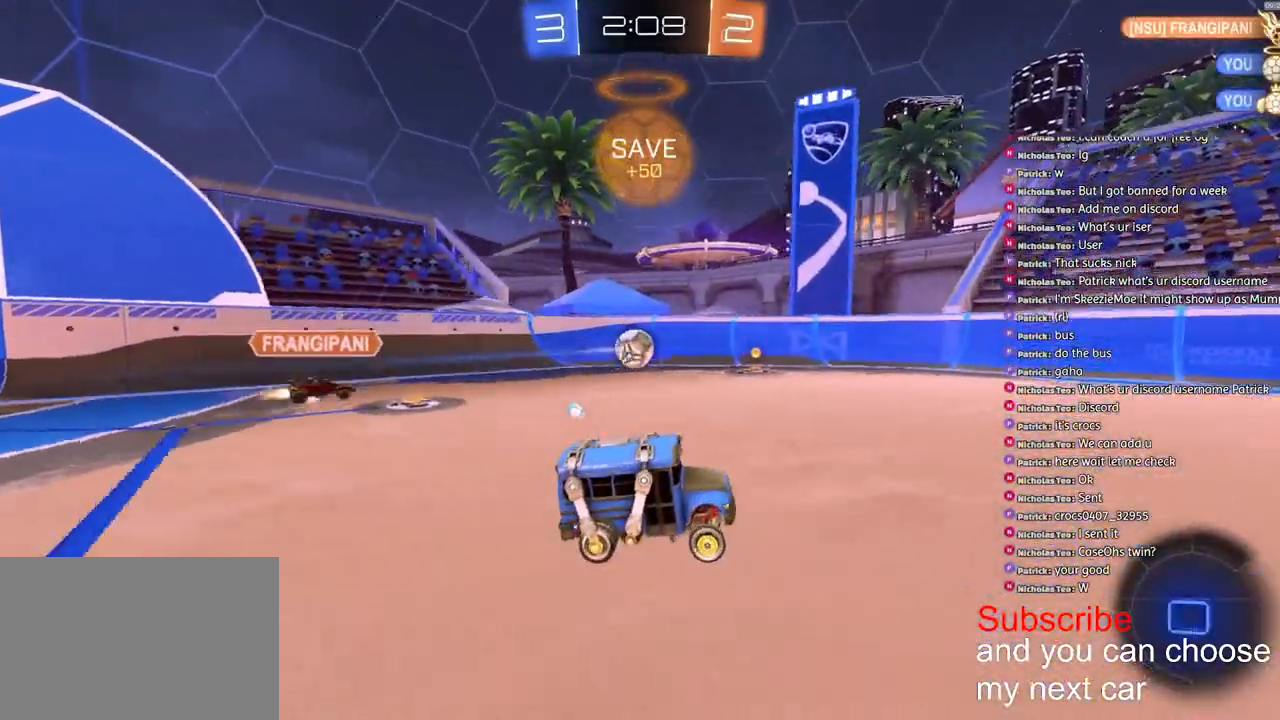
{"buttons": ["R2"], "left_stick": "left", "right_stick": "center", "events": [[150, "R1", "down"], [183, "left_stick", "center"], [367, "R1", "up"], [500, "left_stick", "left"]]}
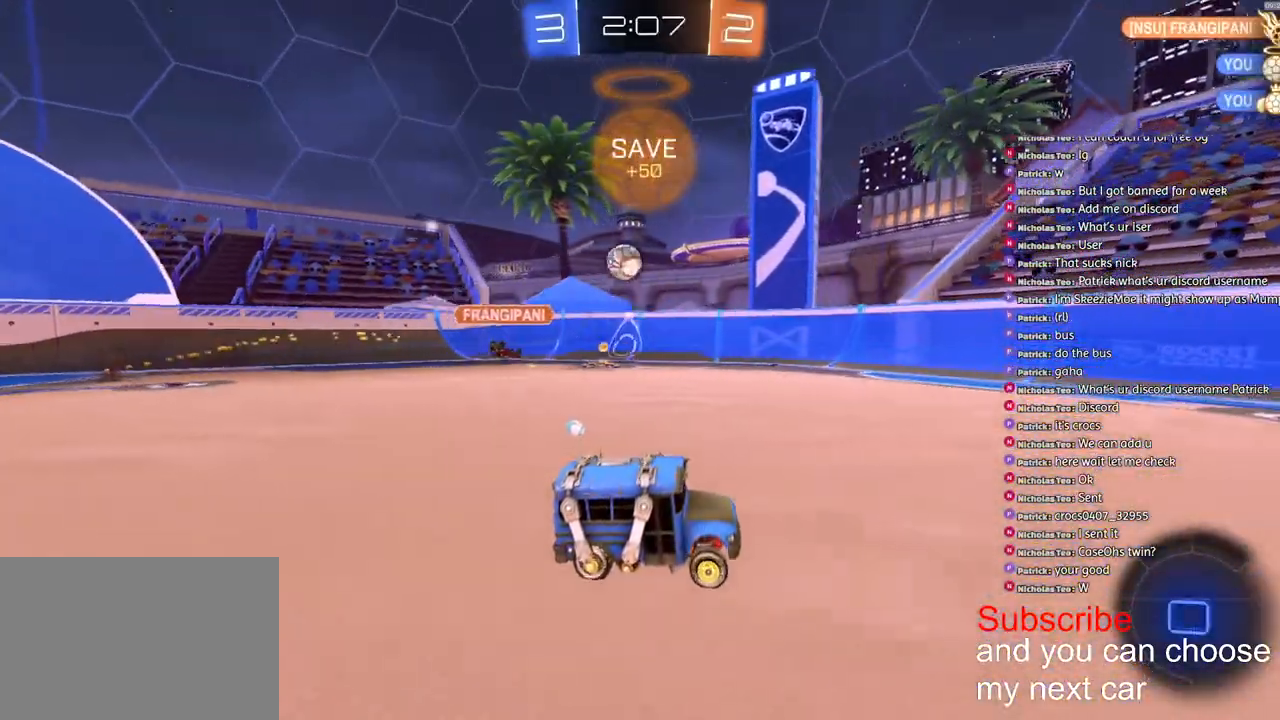
{"buttons": ["L1", "R2"], "left_stick": "left", "right_stick": "center", "events": [[500, "L1", "down"]]}